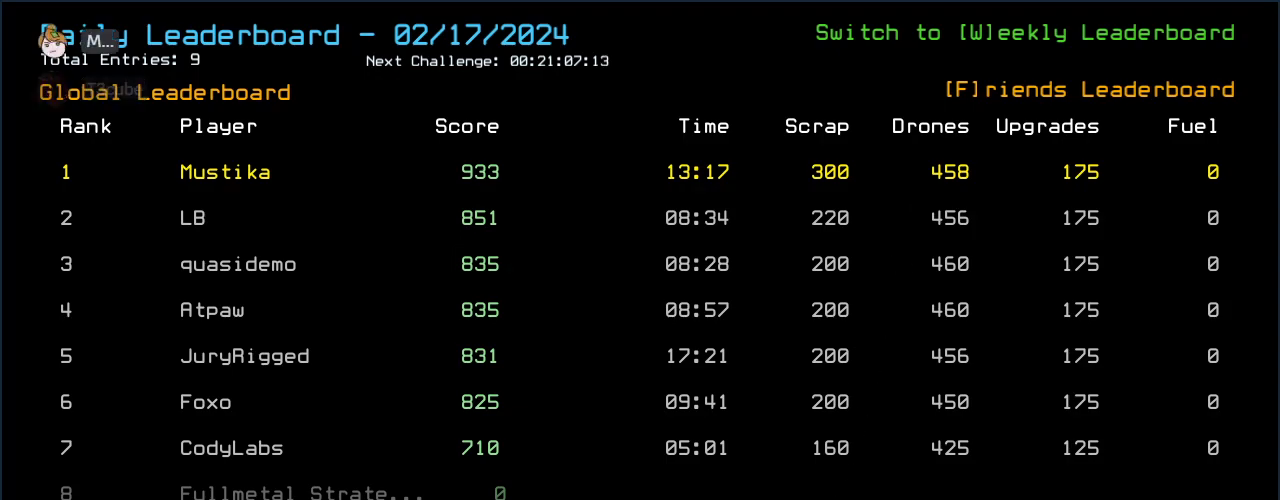
Gameplay with keyboard; each line is a JSON object with the keys held at the frame after it. "events" lists presses ("down") and releases ("up") of ".", "0", "1", "2", "3", "4", "5", "6", "7", "8", "9", "a", "b", "backspace", "c", "caps_lock", "comma", "ctrl_l", "ctrl_r", "d", "down", "e", "equals", "escape", "f", "f10", "g", "h", "i", "j", "k", "l", "left", "m", "minus", "n", "o", "p", "q", "quote", "r", "return", "right", "s", "semicolon", "shift_l", "shift_r", "space", "t", "tab", "tilde", "u", "up", "v", "w", "x", "y" and "z" between this image and that frame as [ms after this image, input, new state], when the widget could be followed in between. No other keys are recorded. Mouse input is not recorded.
{"keys": ["."], "events": [[480, ".", "down"]]}
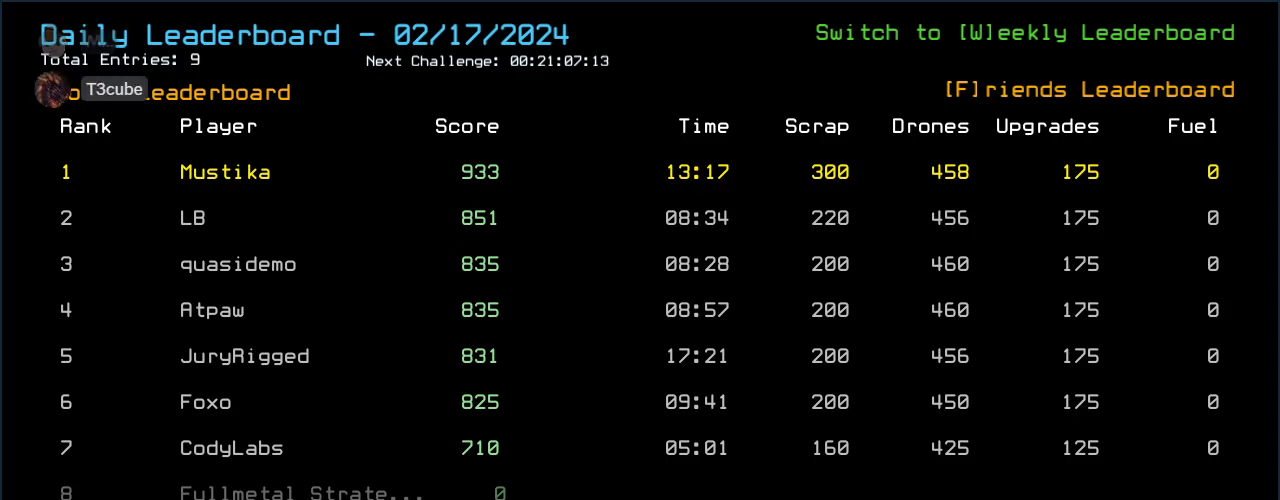
{"keys": [], "events": [[40, "comma", "down"], [60, ".", "up"], [120, "comma", "up"]]}
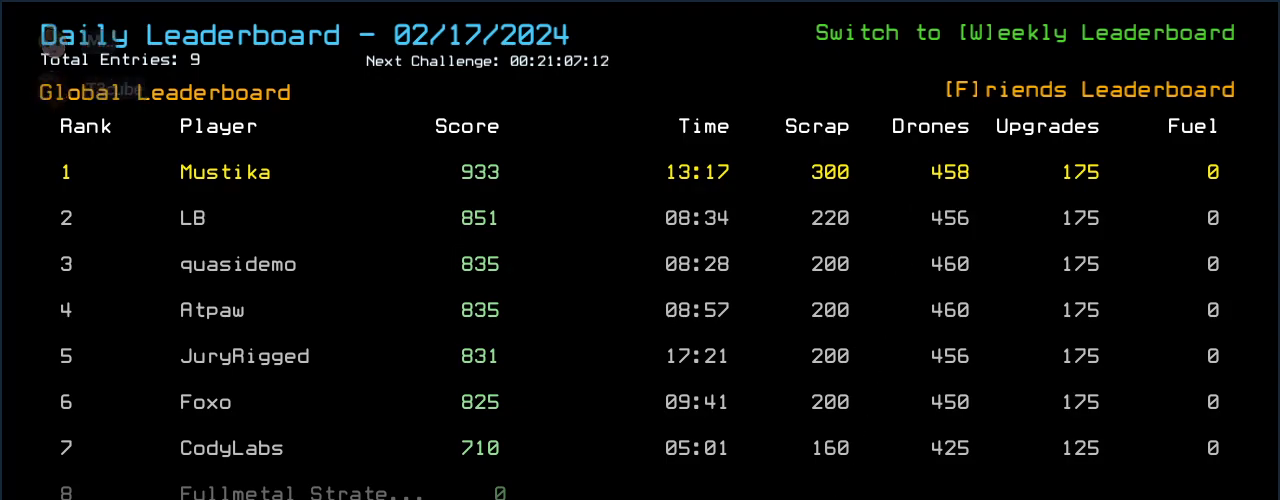
{"keys": [], "events": []}
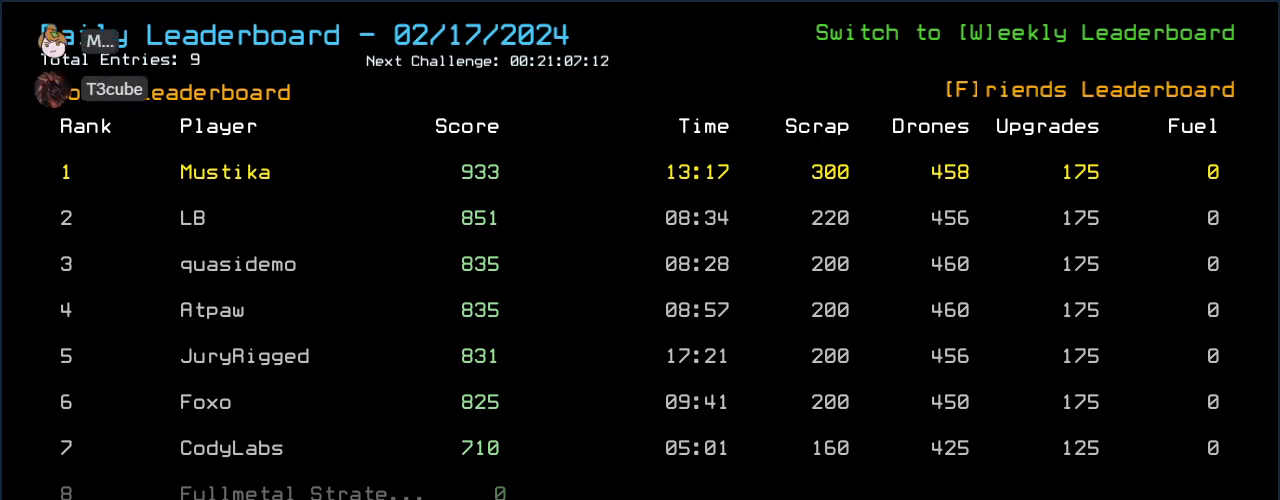
{"keys": [], "events": []}
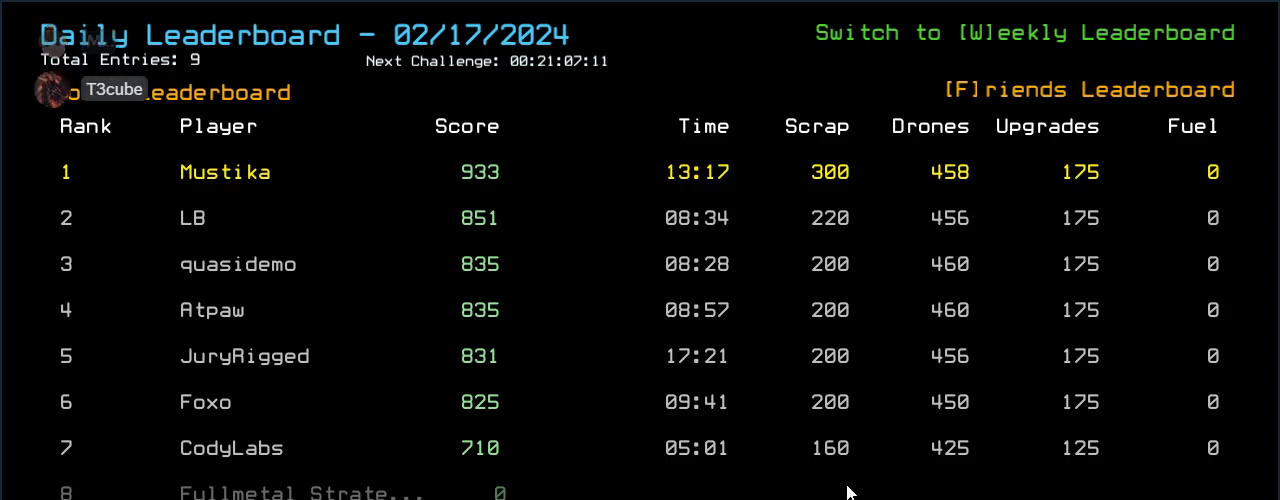
{"keys": [], "events": [[360, "r", "down"], [440, "r", "up"]]}